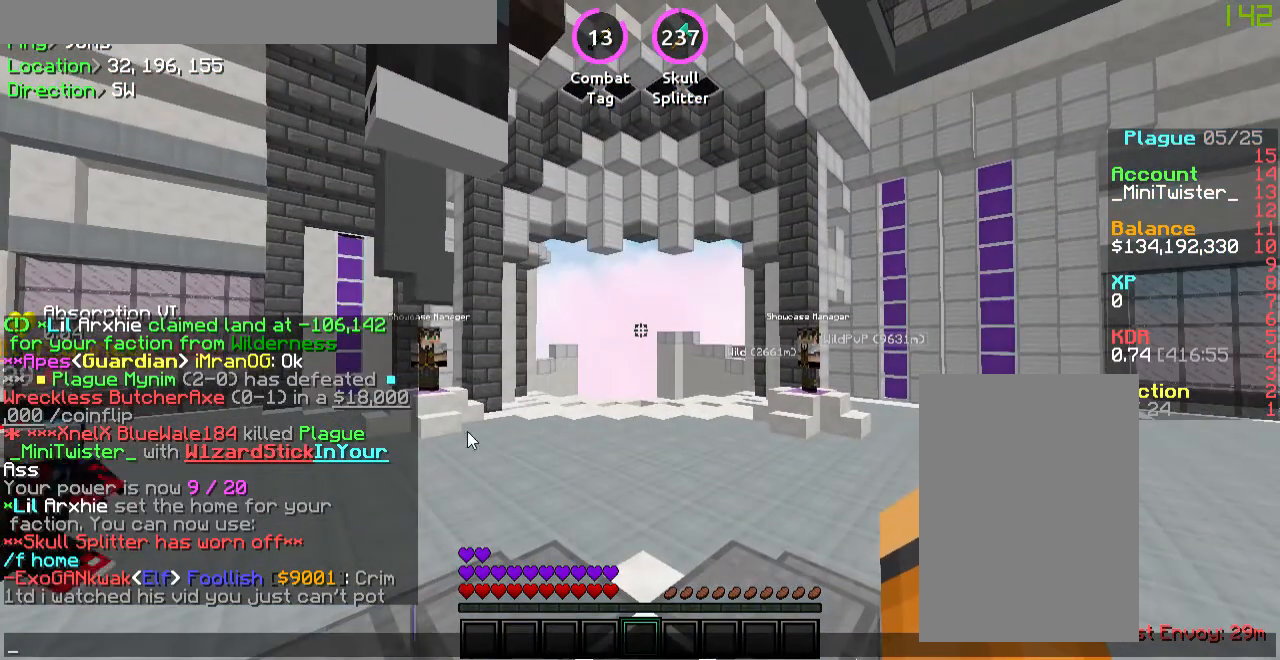
Gameplay with keyboard and mouse; each line is a JSON object with the keys and mouse buttons held at the frame after it. "events" lists presses ("down") and releases ("up") of "a", "d", "s", "w", "mouse_left" and "mouse_right" between this image and that frame as [ms after this image, input, new state], when the widget could be followed in between. "mouse_left", "mouse_right" = the "left", "right" buttons of the "mouse" list. No other keys are recorded. Fast repeated clicks can show as one long hold. Mouse movement is not recorded.
{"keys": [], "mouse": [], "events": []}
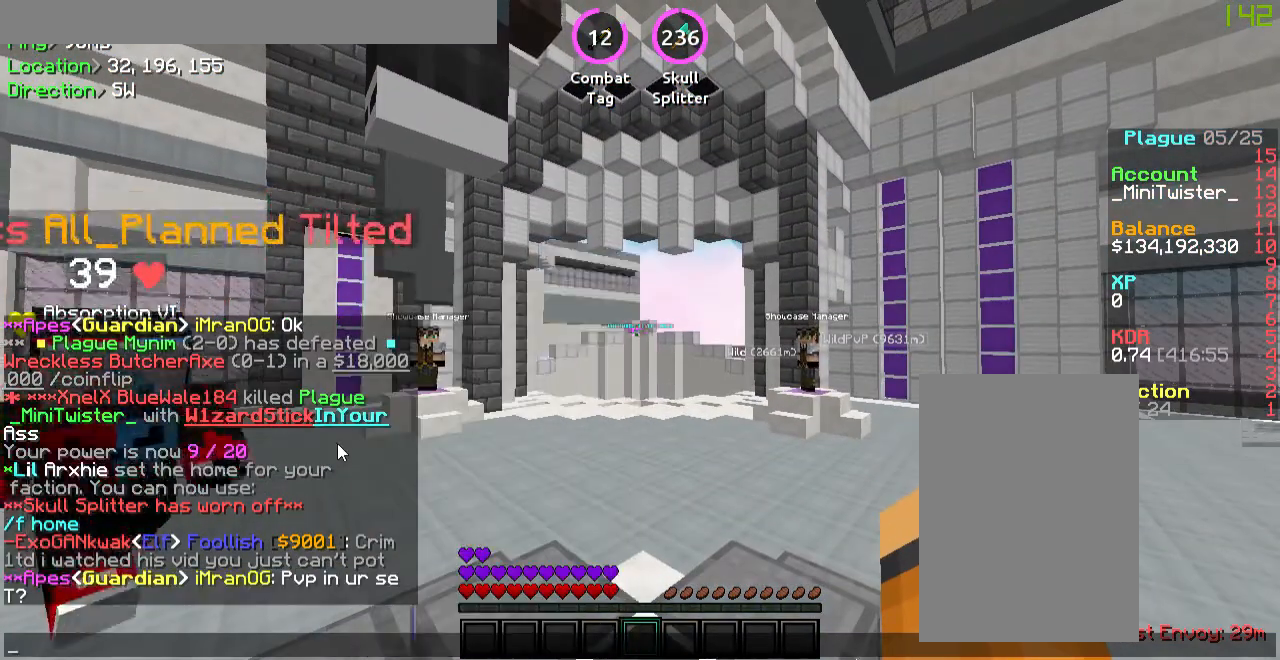
{"keys": [], "mouse": [], "events": []}
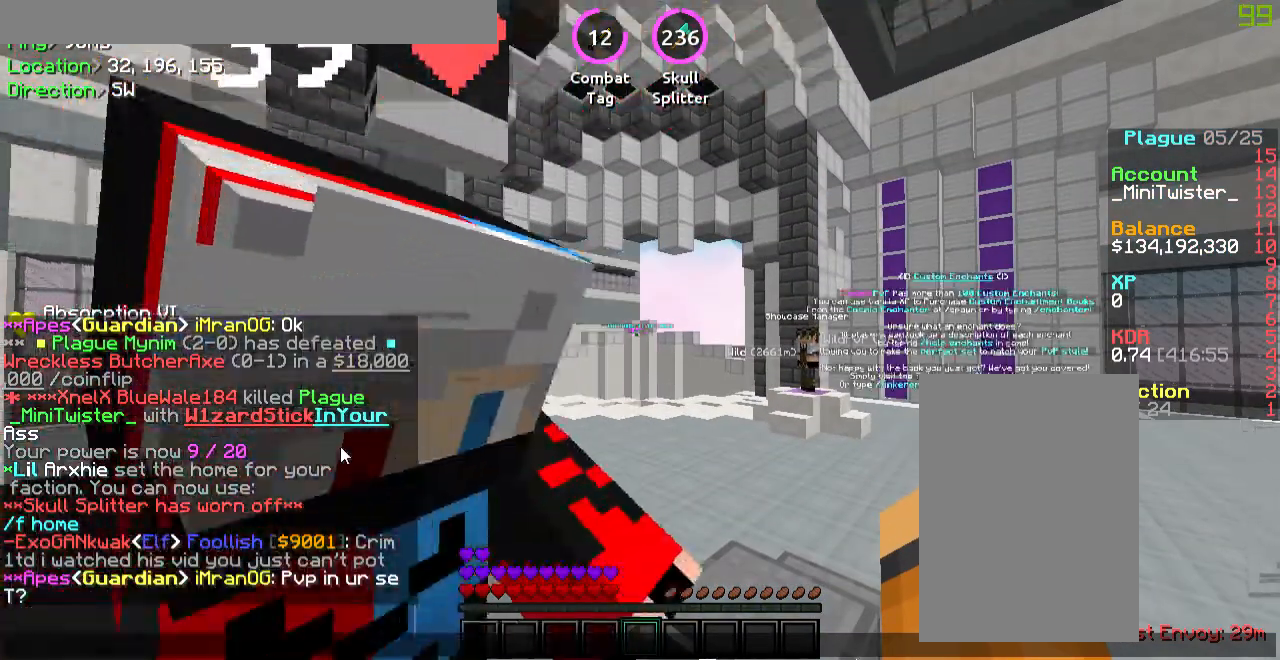
{"keys": [], "mouse": [], "events": []}
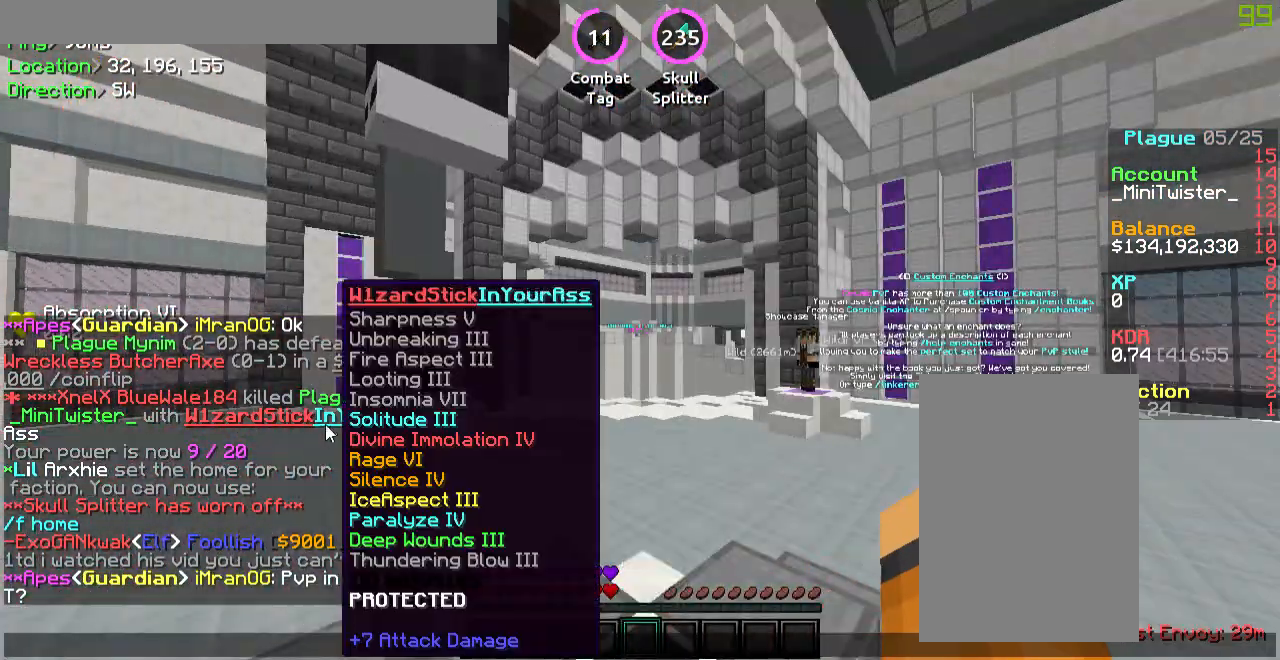
{"keys": [], "mouse": [], "events": []}
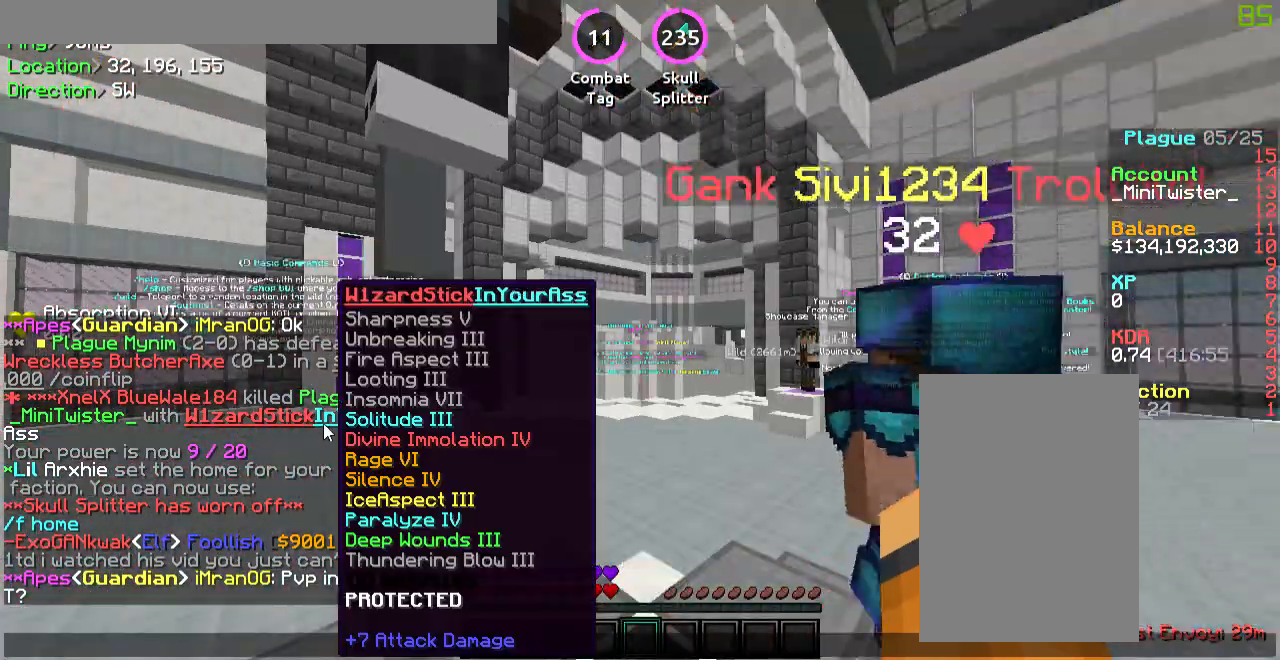
{"keys": ["s"], "mouse": [], "events": [[385, "s", "down"]]}
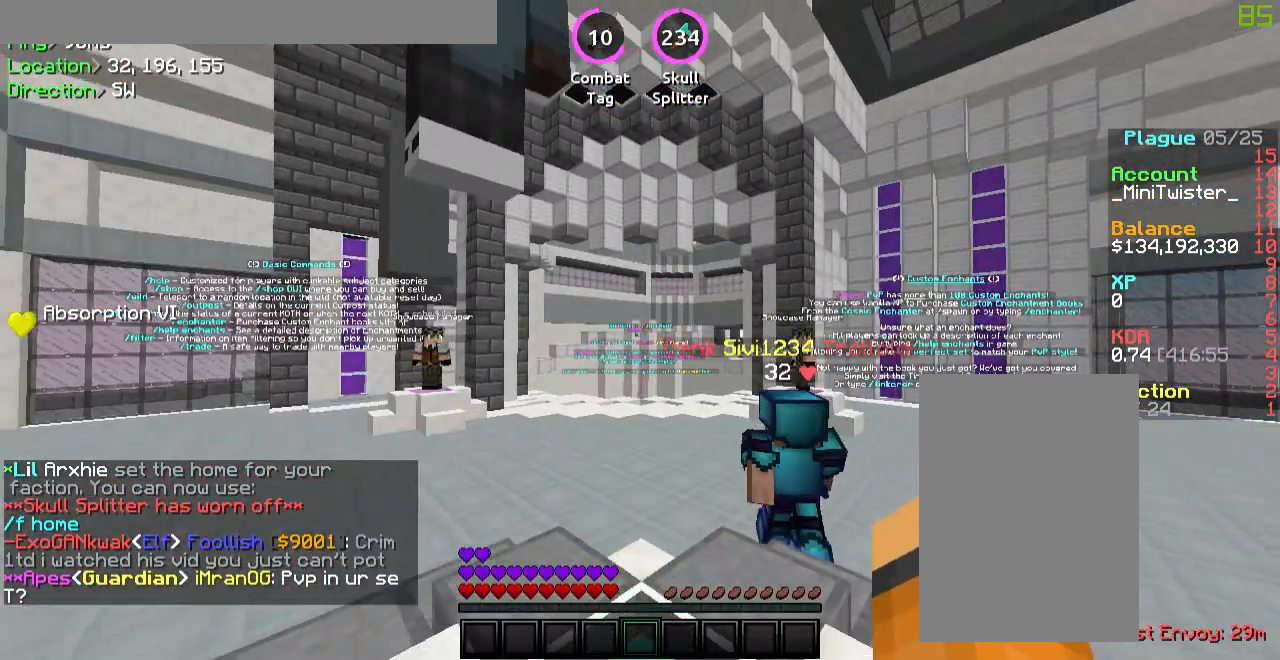
{"keys": ["s"], "mouse": [], "events": []}
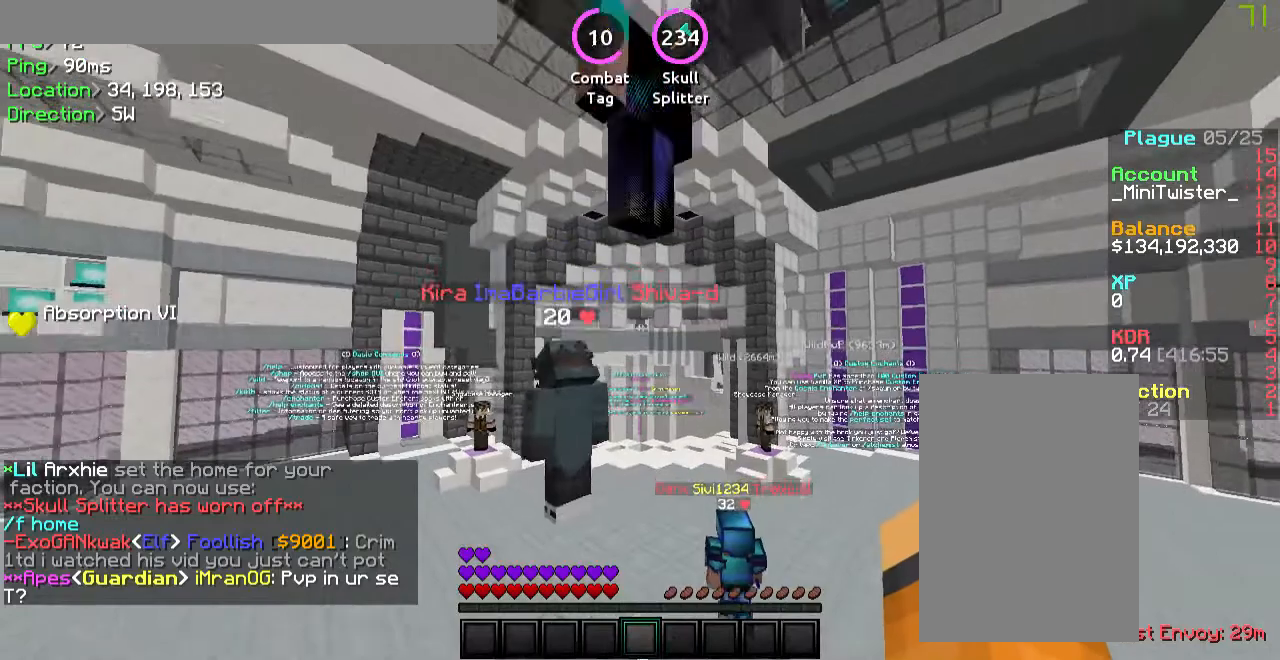
{"keys": ["s"], "mouse": [], "events": []}
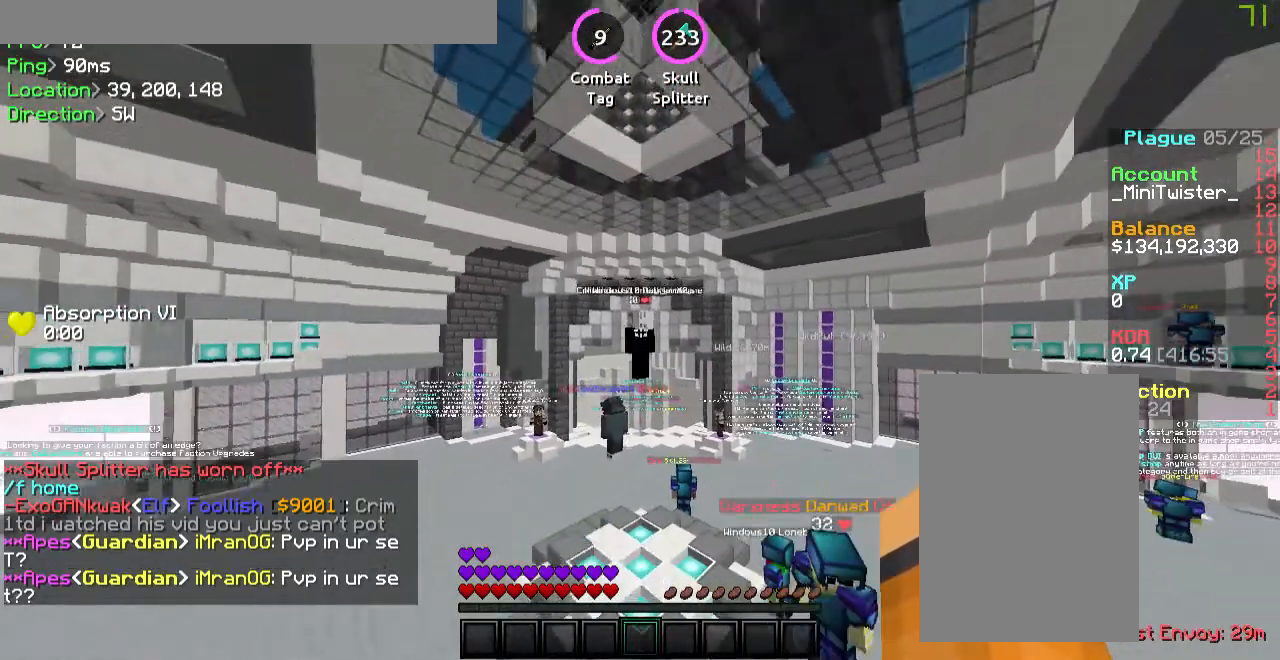
{"keys": [], "mouse": [], "events": [[67, "s", "up"]]}